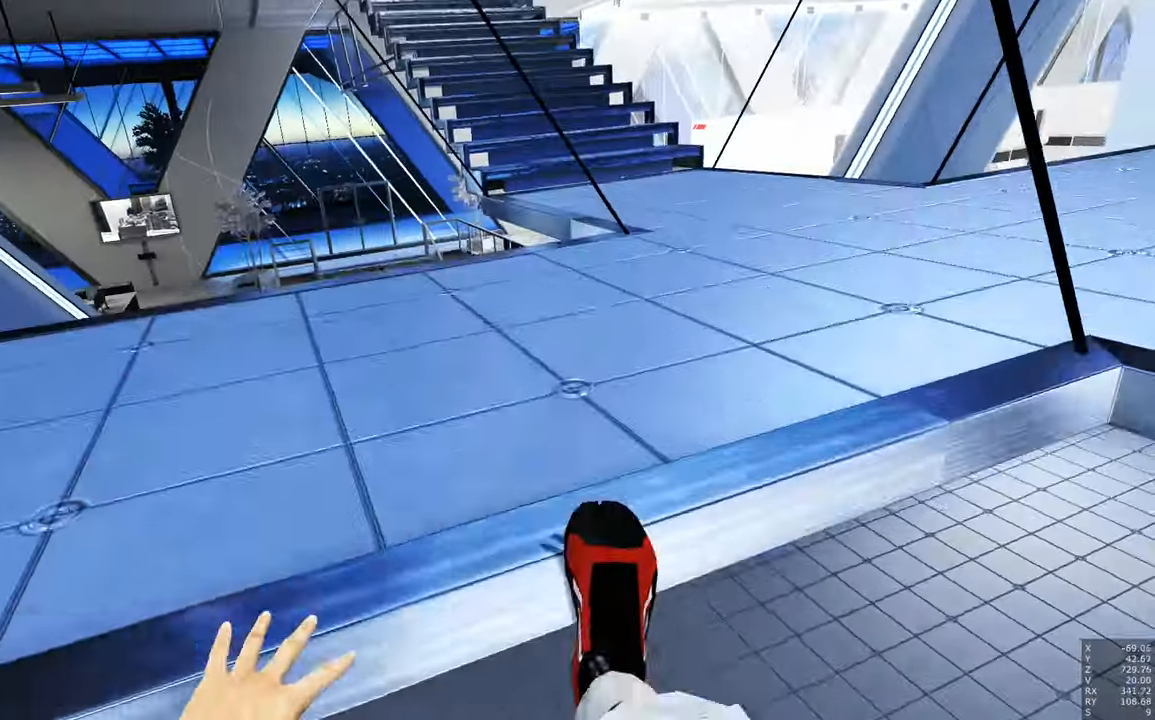
Gameplay with keyboard and mouse; each line is a JSON object with the keys and mouse buttons held at the frame after it. "events" lists presses ("down") and releases ("up") of "a", "c", "ctrl", "d", "e", "escape", "f", "q", "s", "shift", "space", "tab", "w", "z", "mouse_left" and "mouse_right" between this image and that frame as [ms after this image, input, new state], when the widget could be followed in between. "mouse_left", "mouse_right" = the "left", "right" buttons of the "mouse" list. No other keys are recorded. Mouse movement is not recorded.
{"keys": [], "mouse": [], "events": [[134, "w", "up"]]}
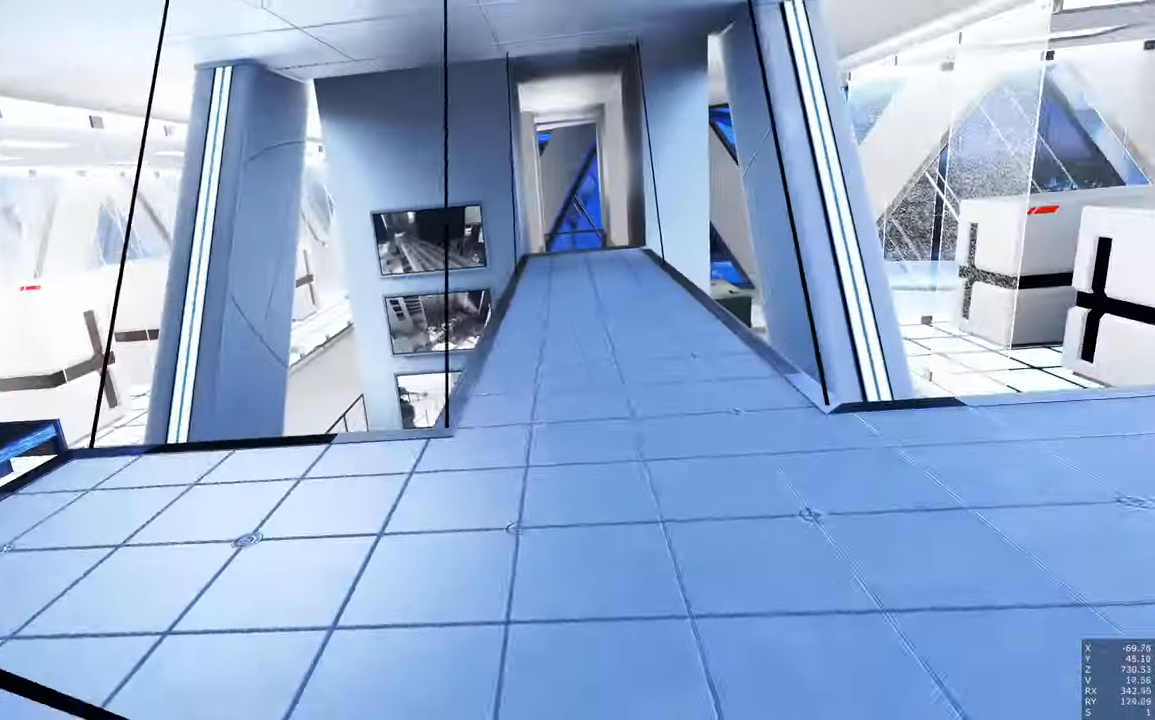
{"keys": [], "mouse": [], "events": []}
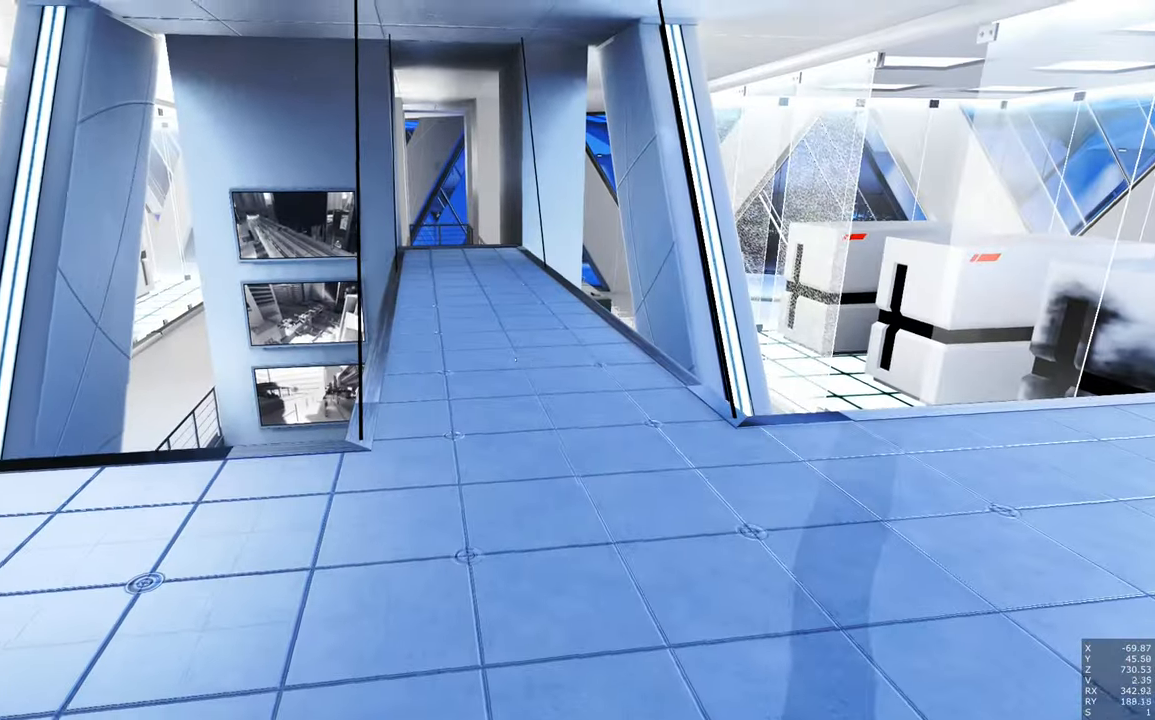
{"keys": [], "mouse": ["right"], "events": [[17, "d", "down"], [167, "d", "up"], [300, "mouse_right", "down"], [400, "mouse_right", "up"], [450, "mouse_right", "down"]]}
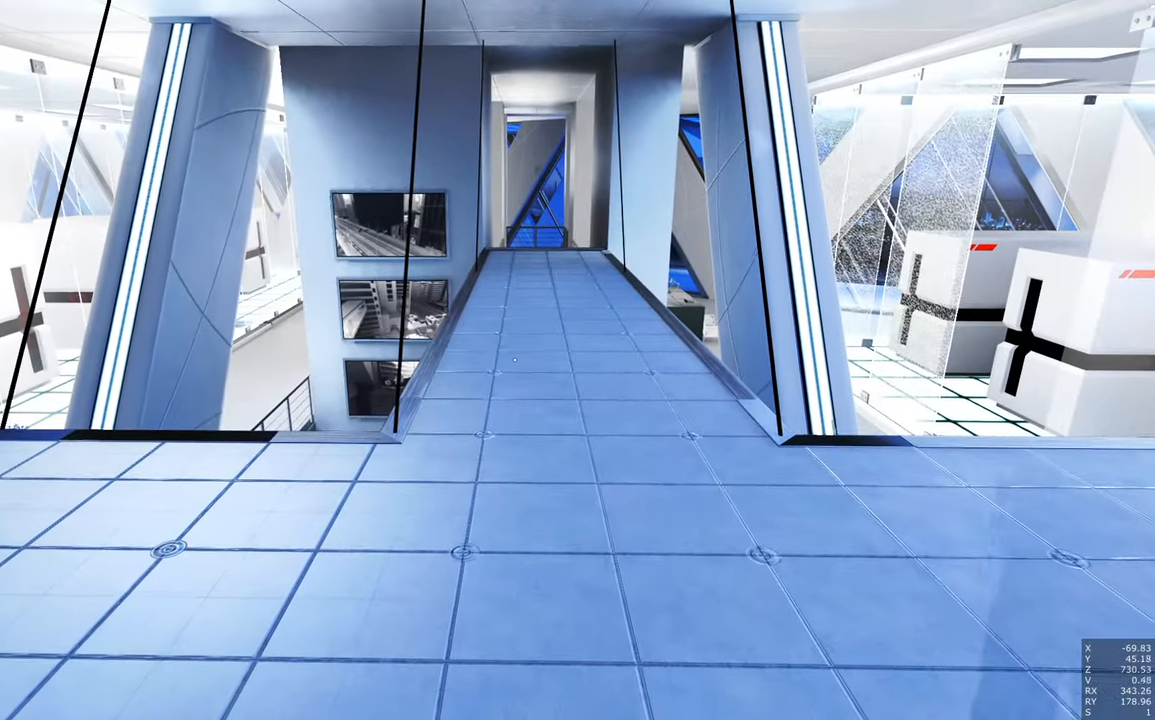
{"keys": [], "mouse": [], "events": [[84, "mouse_right", "up"]]}
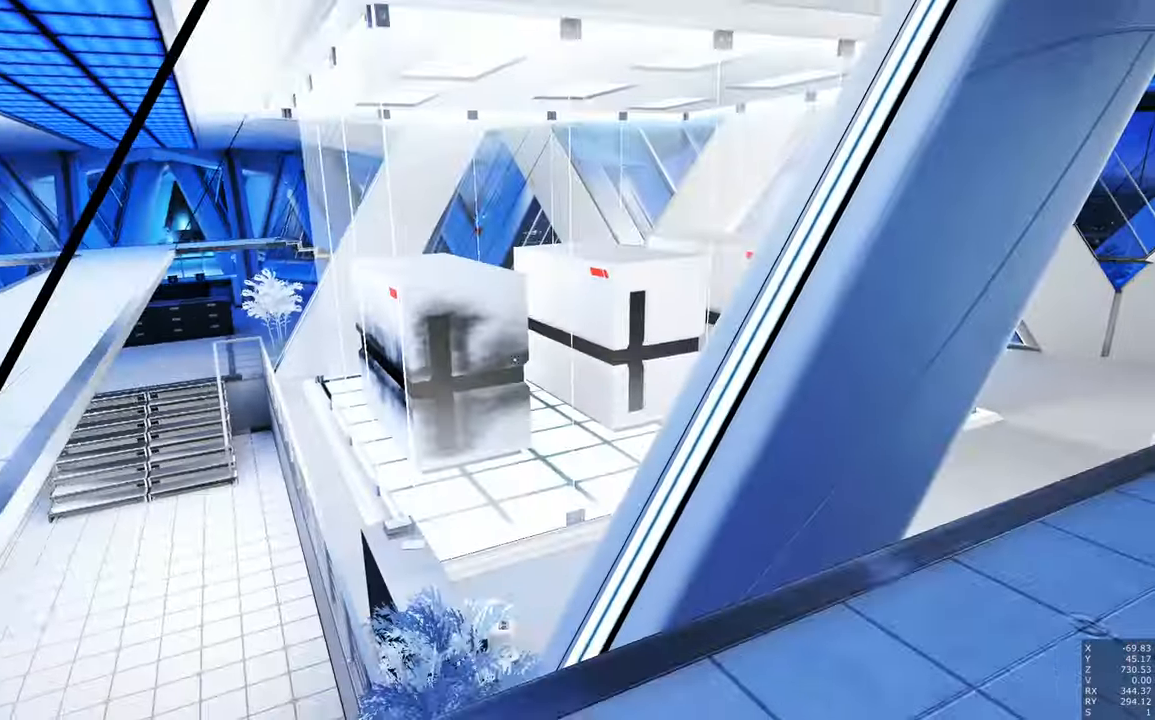
{"keys": [], "mouse": [], "events": [[67, "shift", "down"], [501, "shift", "up"]]}
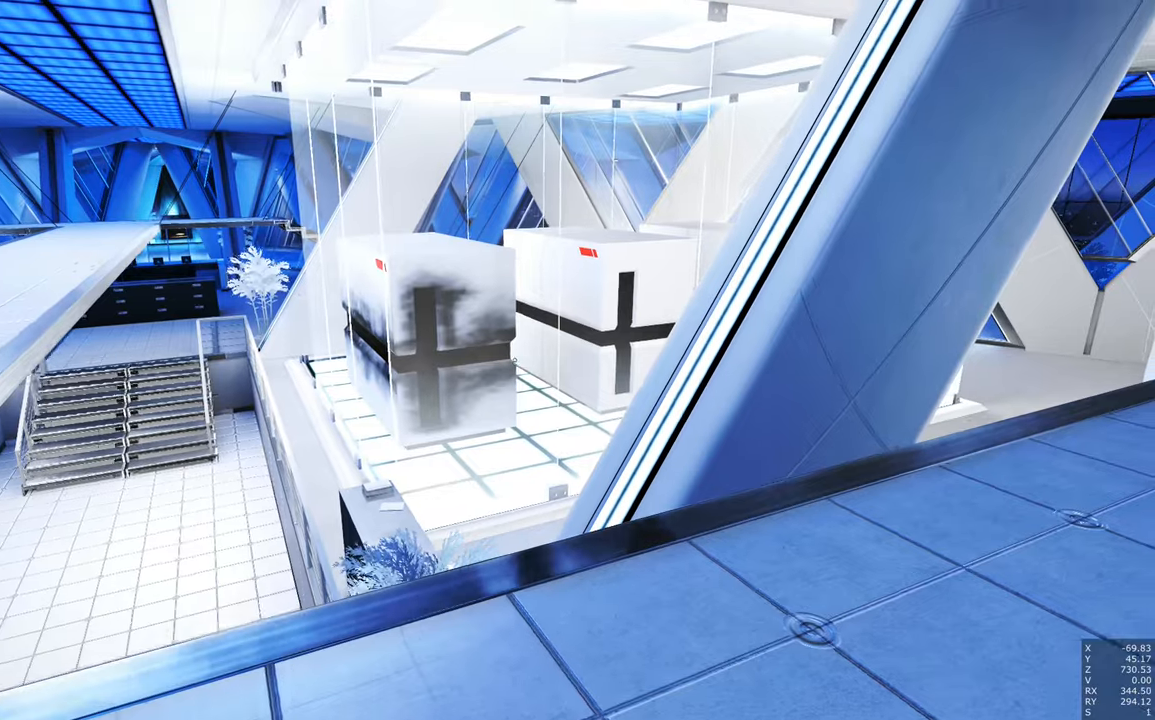
{"keys": [], "mouse": [], "events": [[133, "d", "down"], [333, "w", "down"], [366, "d", "up"], [500, "w", "up"]]}
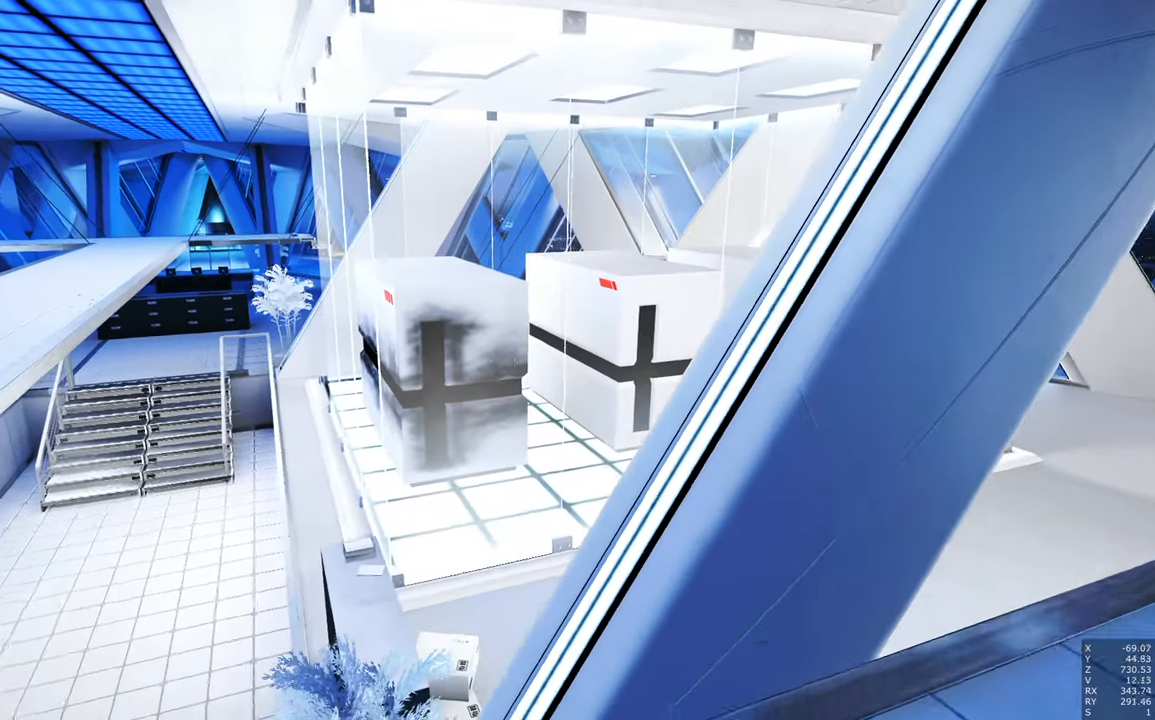
{"keys": ["shift"], "mouse": [], "events": [[250, "shift", "down"]]}
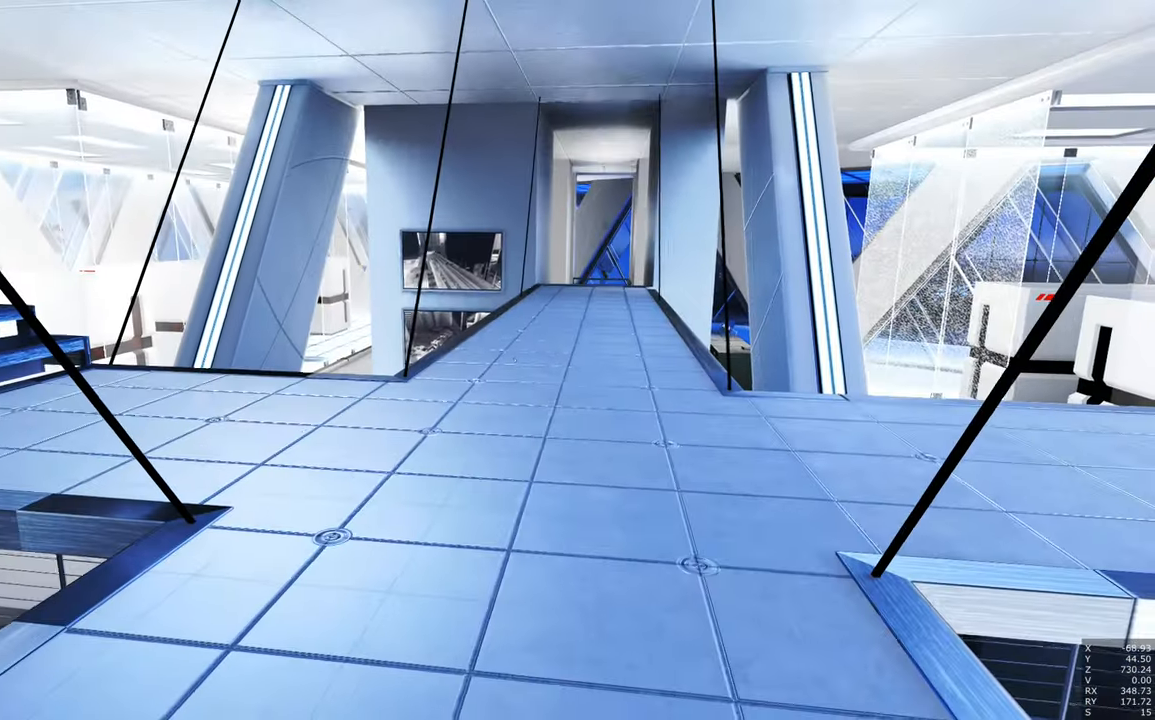
{"keys": [], "mouse": [], "events": [[183, "shift", "up"]]}
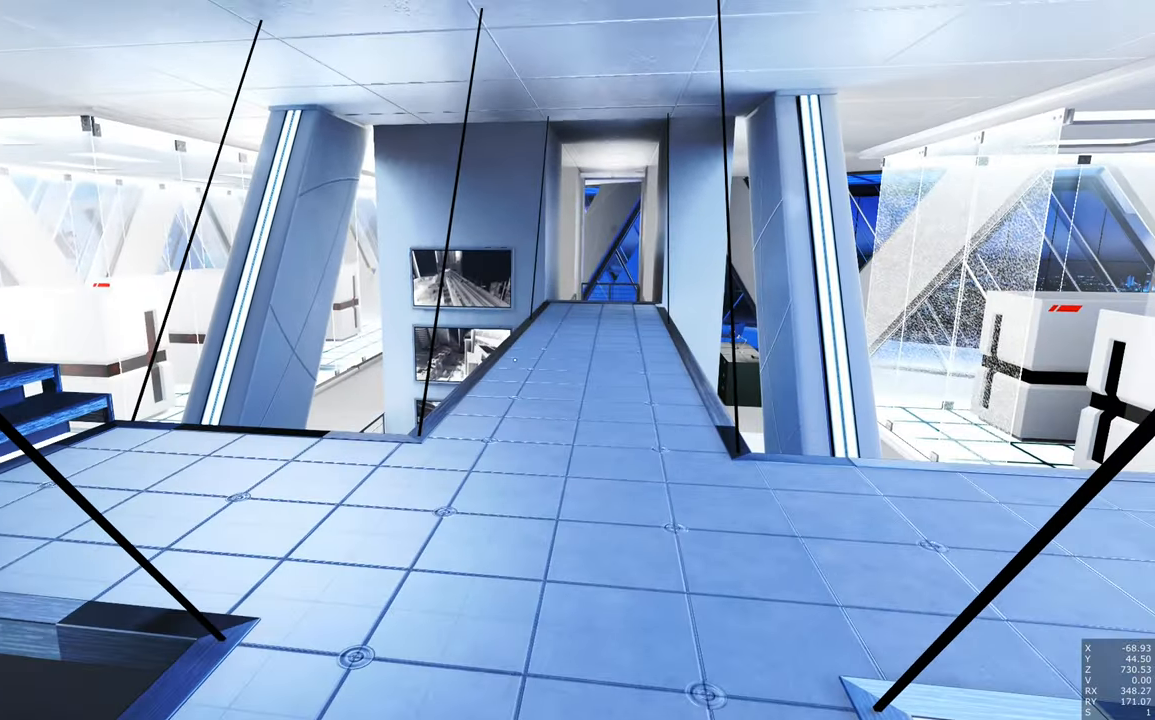
{"keys": [], "mouse": [], "events": [[100, "a", "down"], [250, "a", "up"]]}
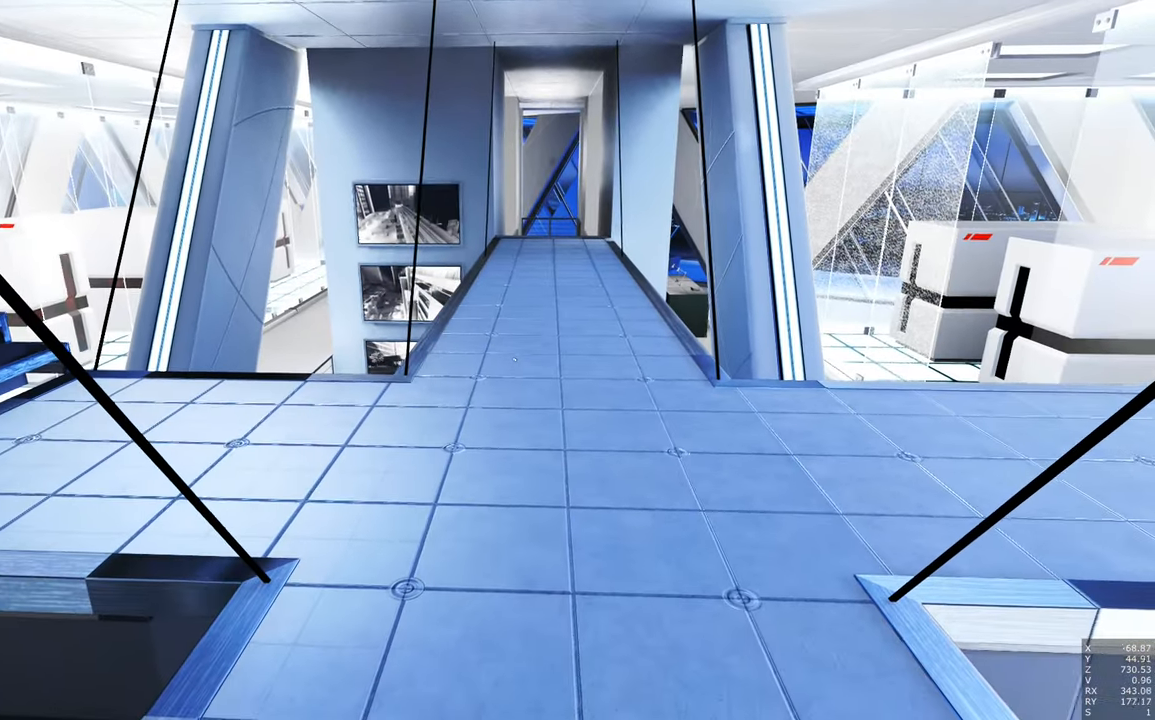
{"keys": [], "mouse": [], "events": []}
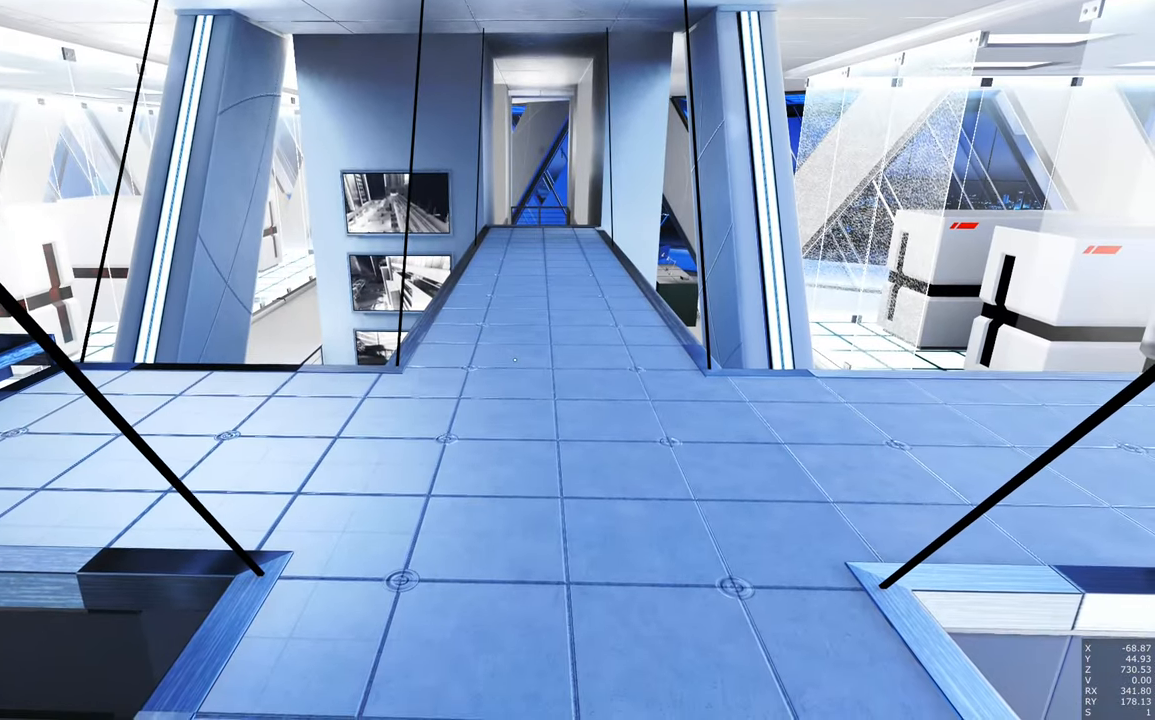
{"keys": [], "mouse": [], "events": []}
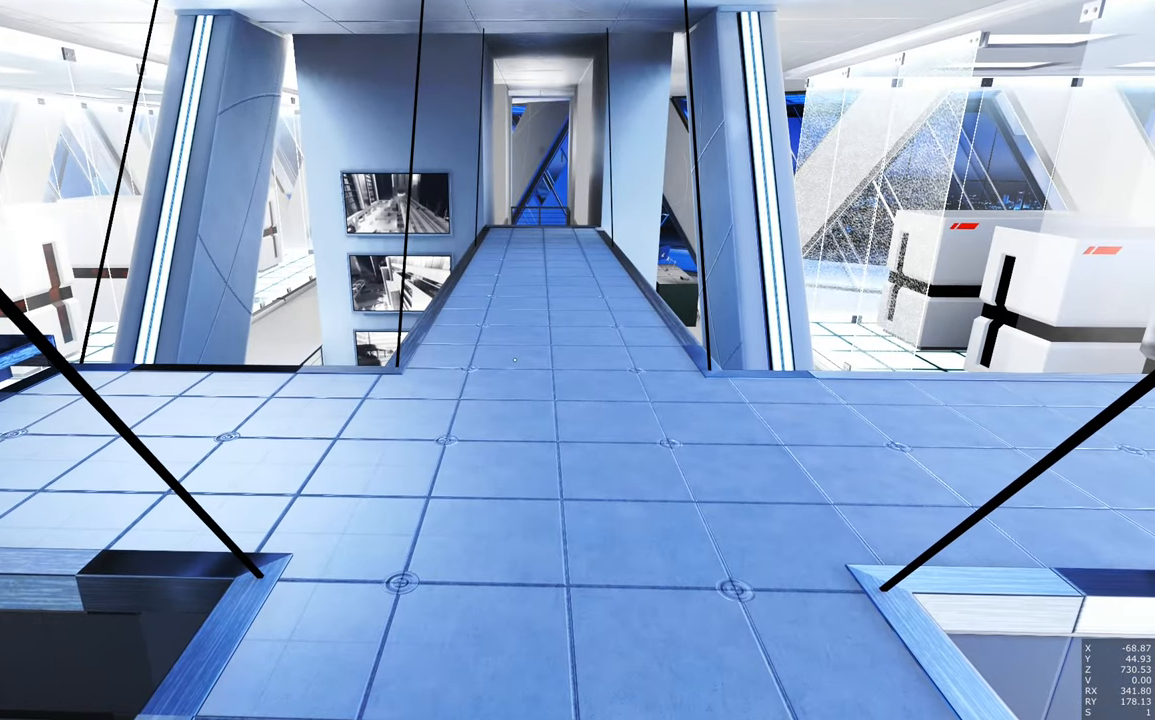
{"keys": [], "mouse": ["right"], "events": [[466, "mouse_right", "down"]]}
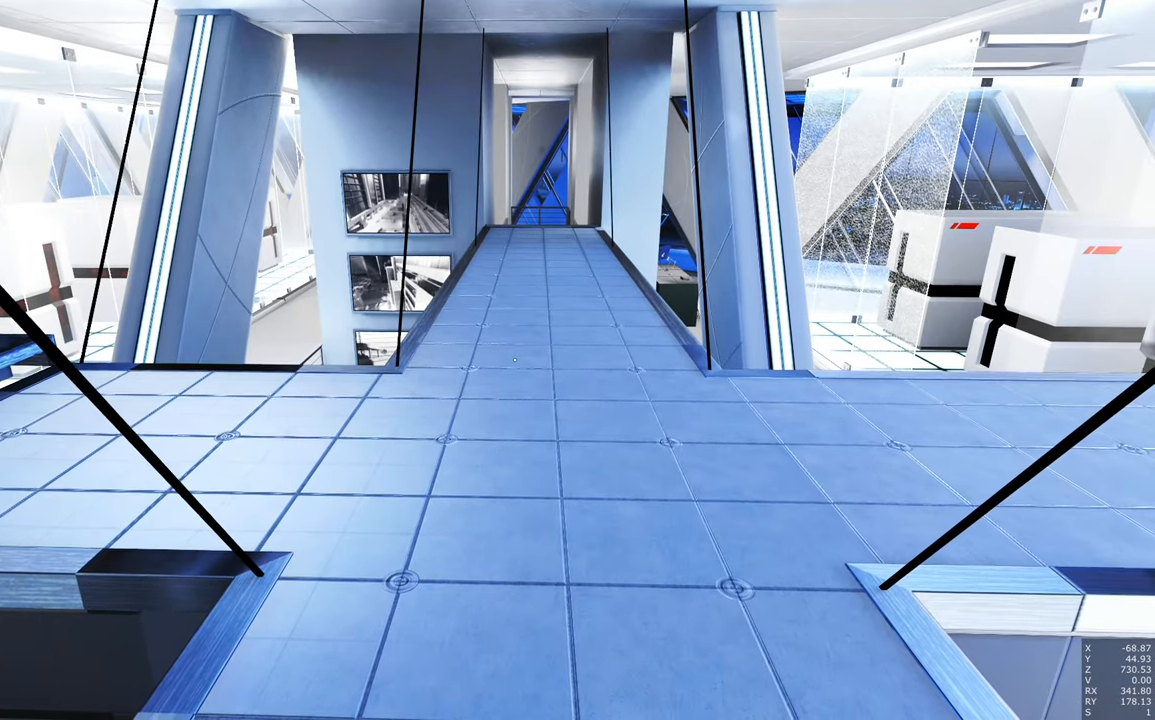
{"keys": [], "mouse": ["right"], "events": []}
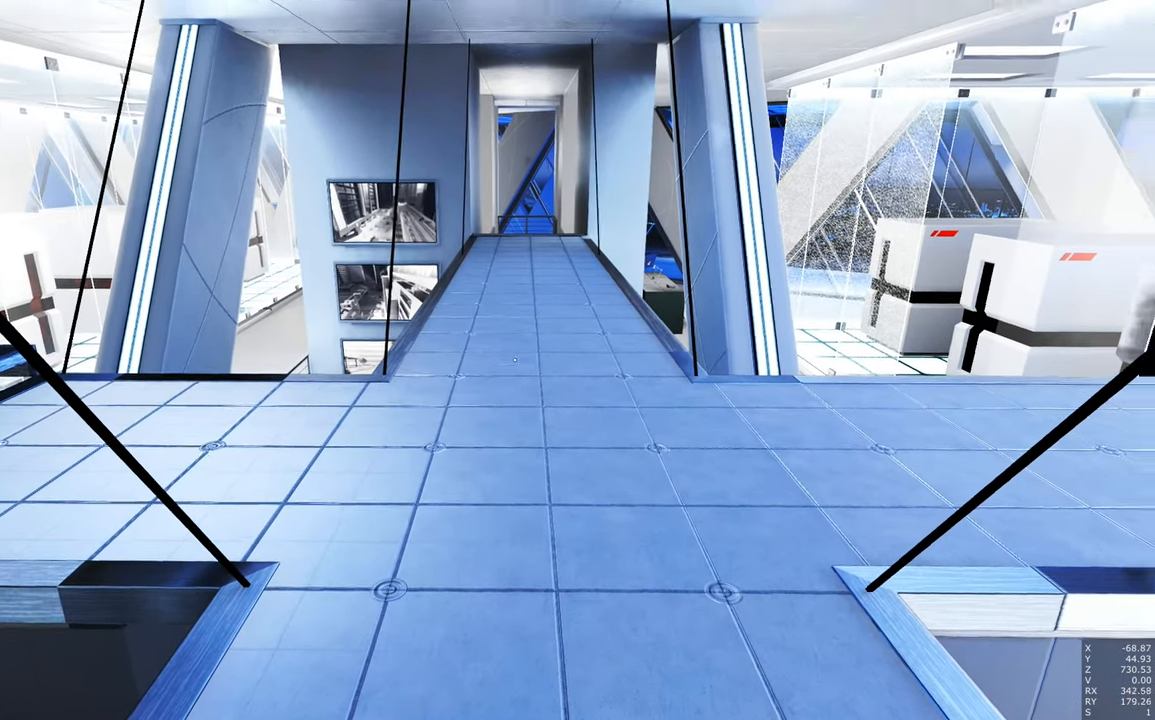
{"keys": [], "mouse": ["right"], "events": []}
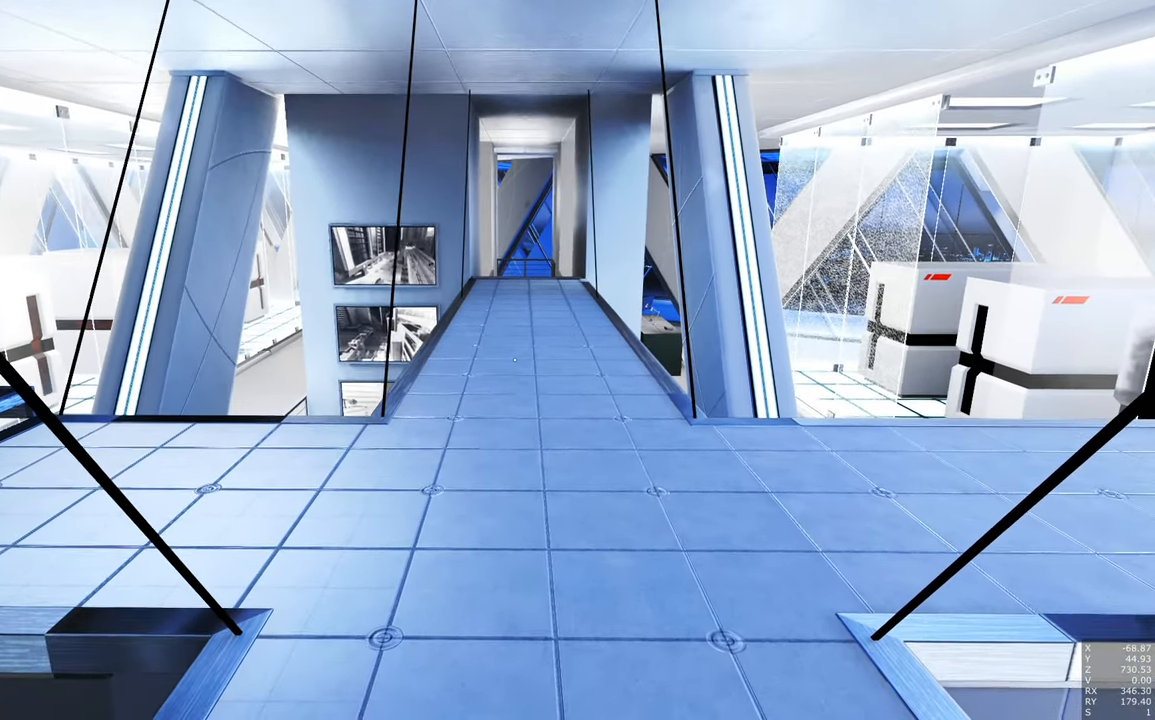
{"keys": [], "mouse": ["right"], "events": []}
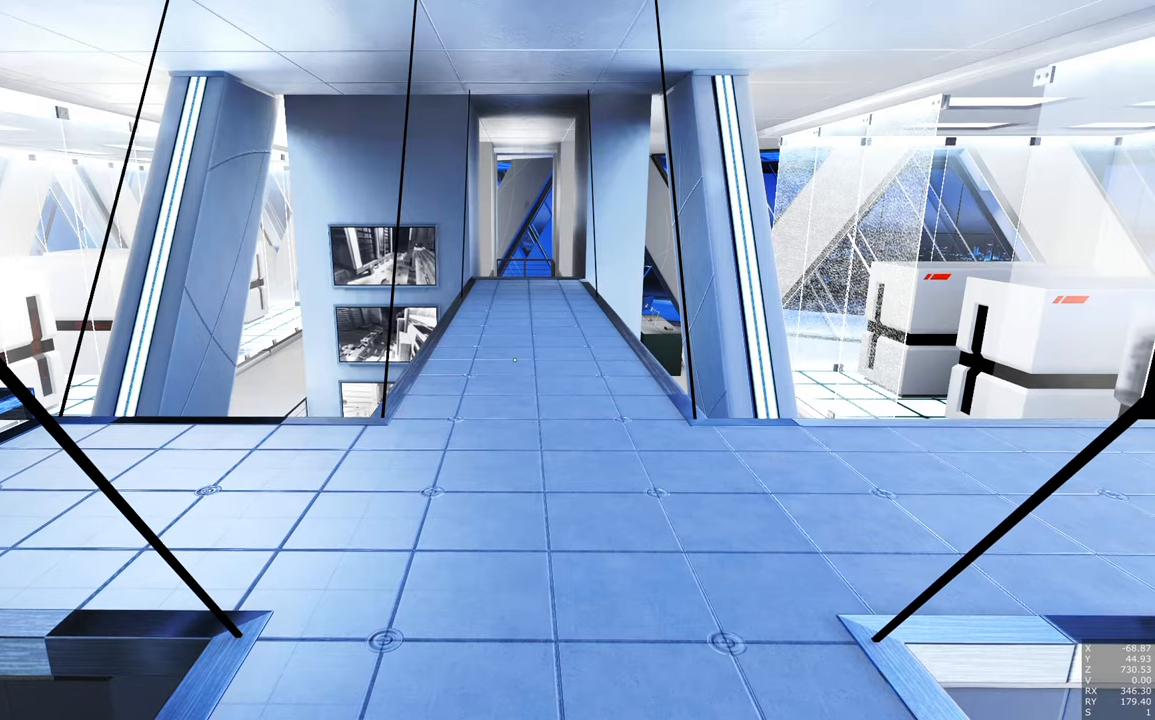
{"keys": [], "mouse": [], "events": [[200, "mouse_right", "up"]]}
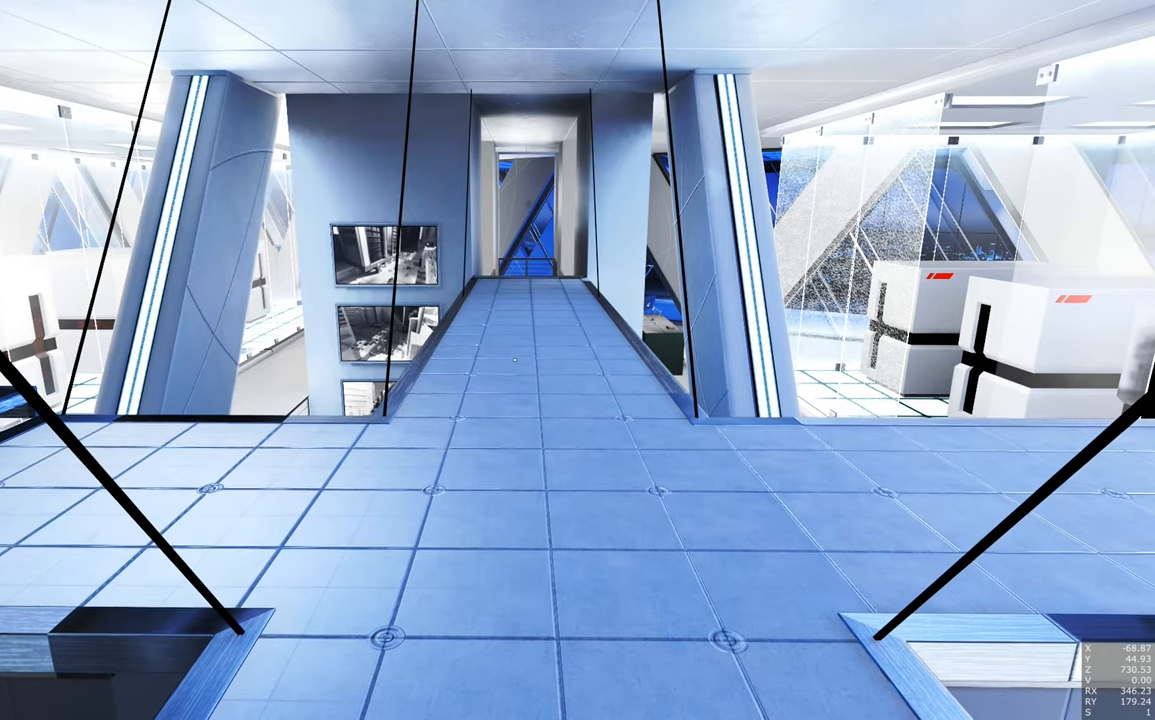
{"keys": [], "mouse": [], "events": []}
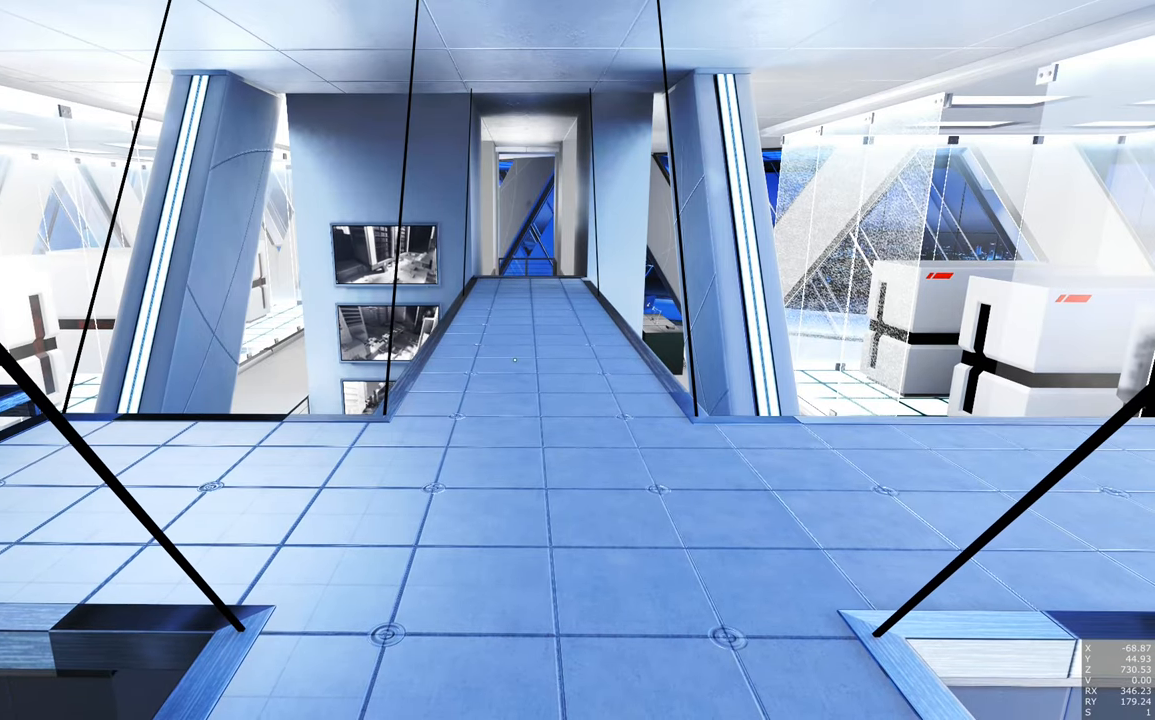
{"keys": ["w"], "mouse": [], "events": [[283, "w", "down"]]}
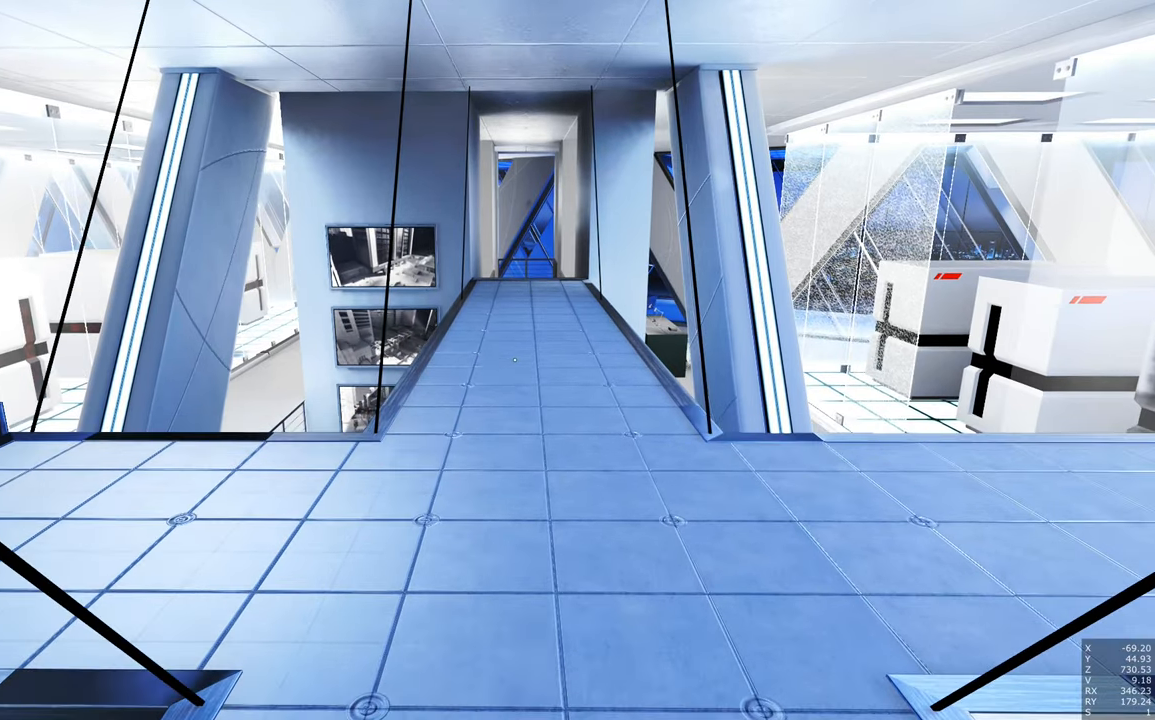
{"keys": [], "mouse": [], "events": [[450, "w", "up"]]}
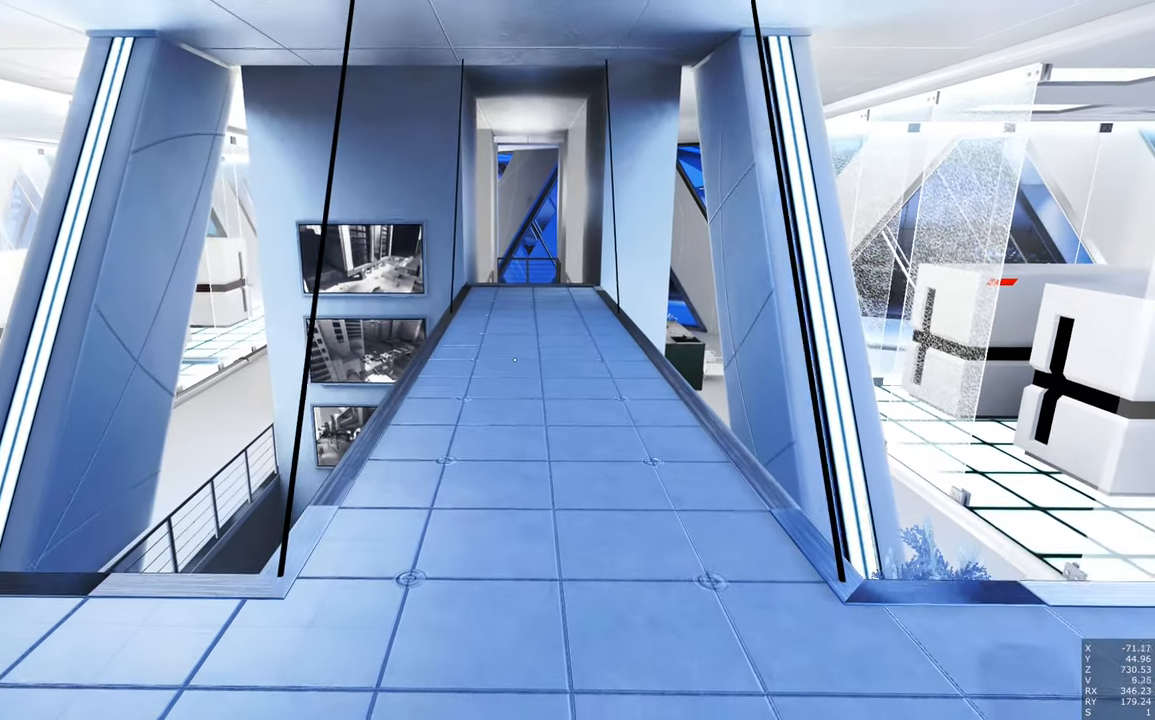
{"keys": [], "mouse": [], "events": []}
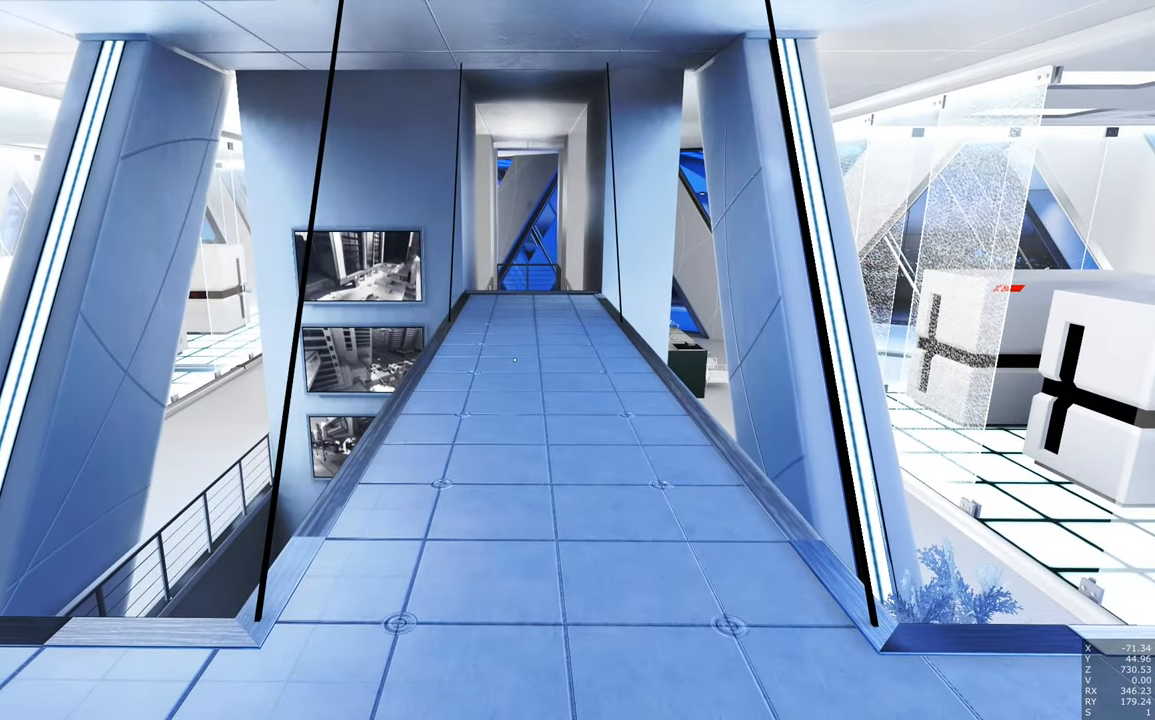
{"keys": ["s"], "mouse": [], "events": [[150, "s", "down"]]}
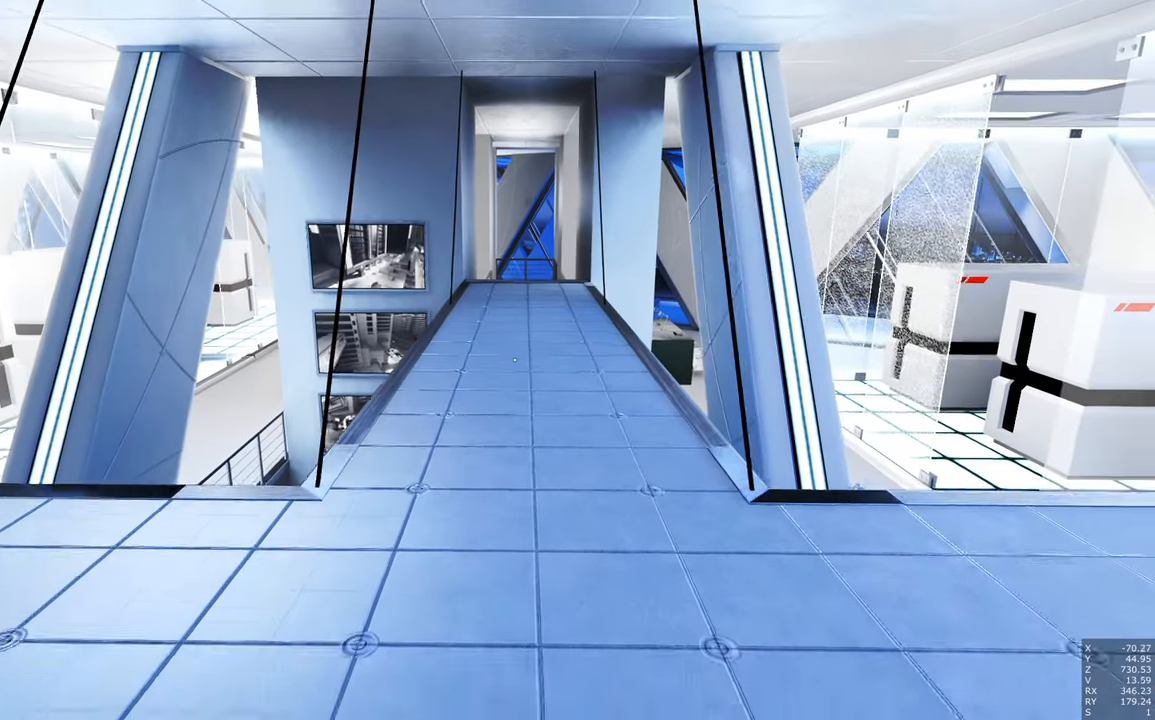
{"keys": [], "mouse": [], "events": [[267, "s", "up"]]}
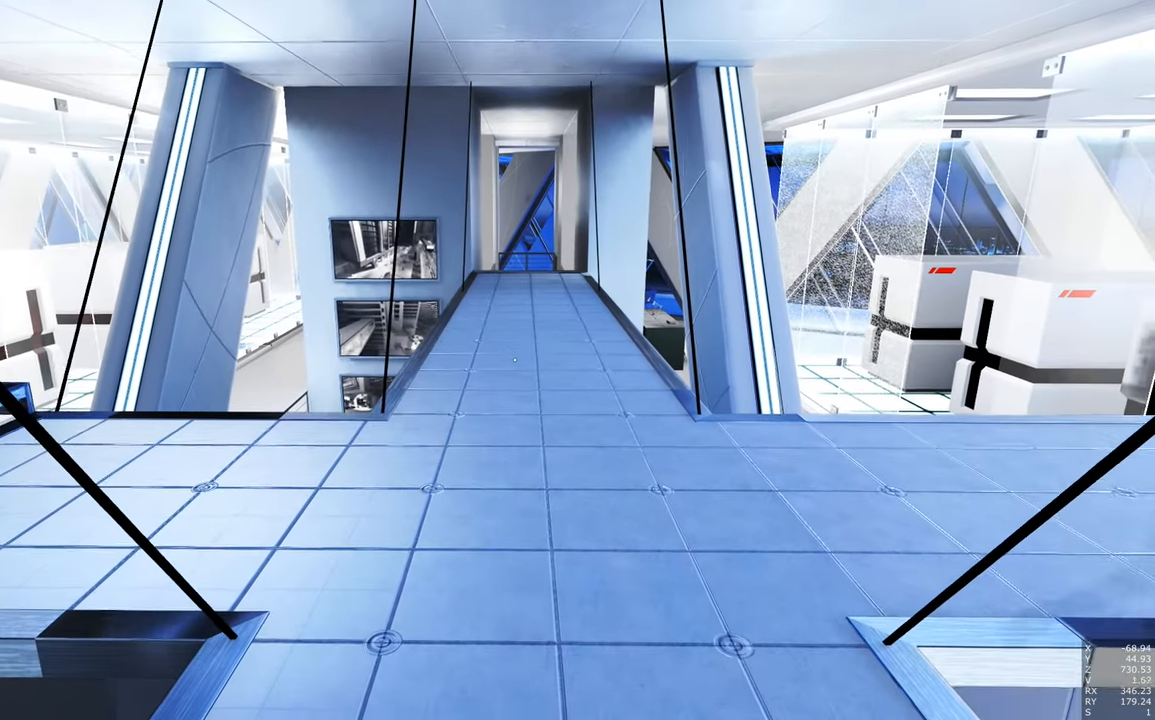
{"keys": [], "mouse": [], "events": []}
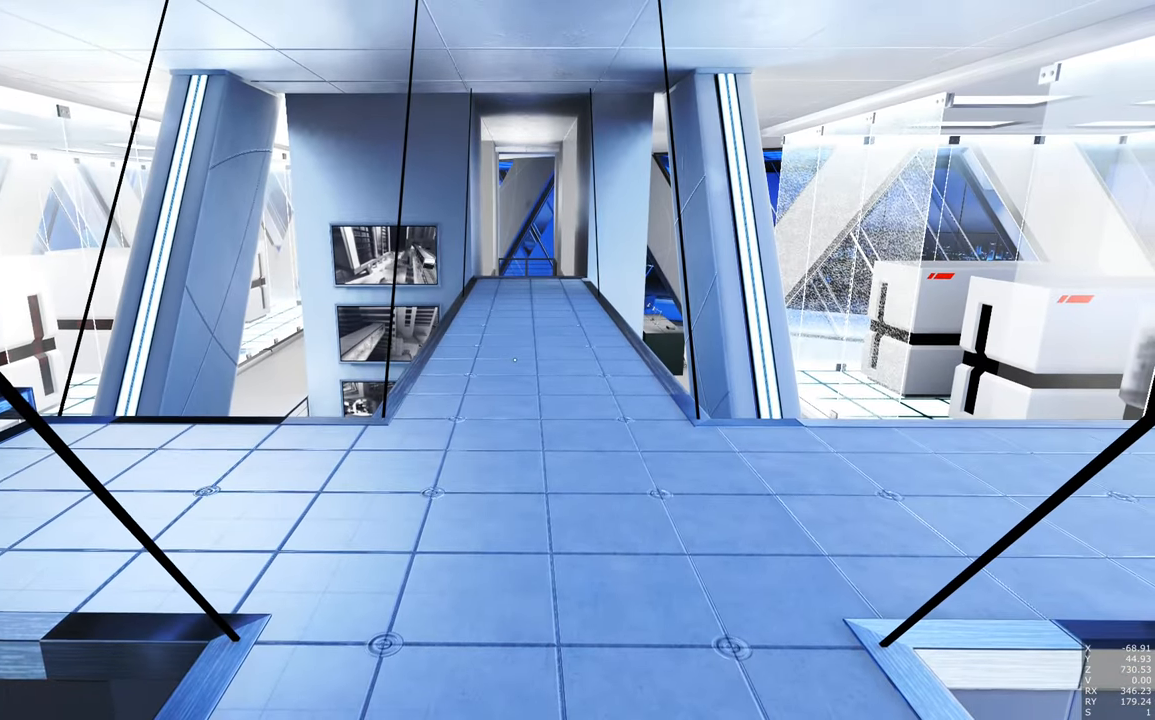
{"keys": [], "mouse": [], "events": []}
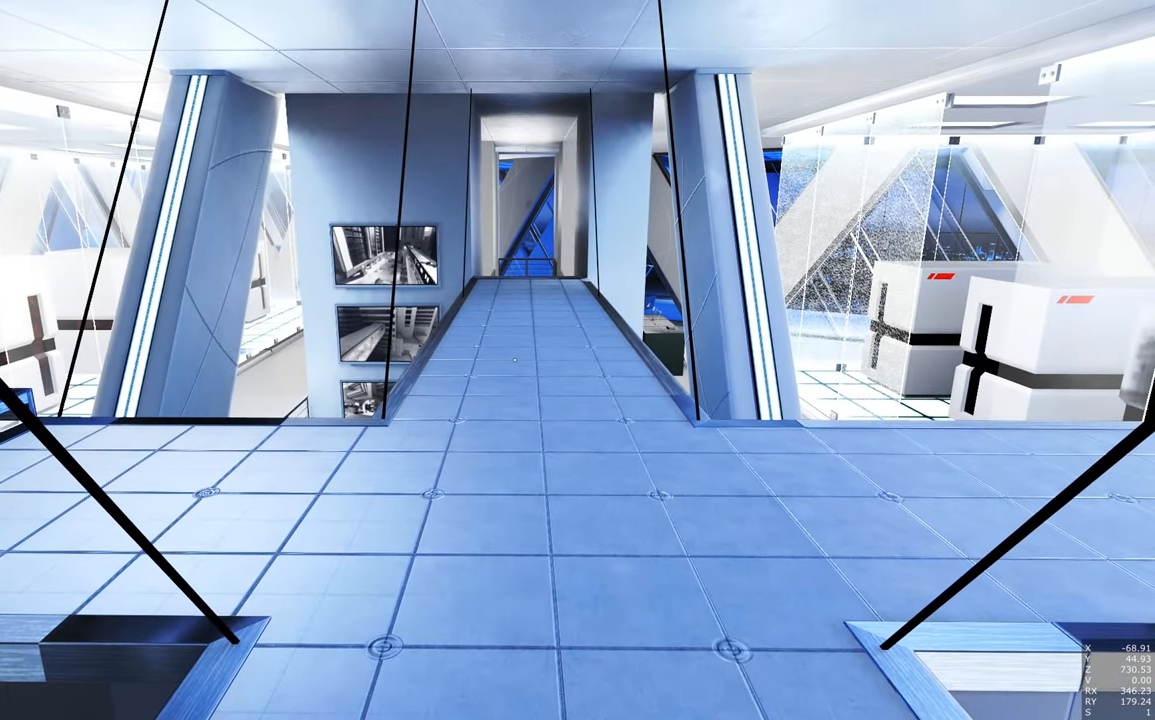
{"keys": [], "mouse": [], "events": []}
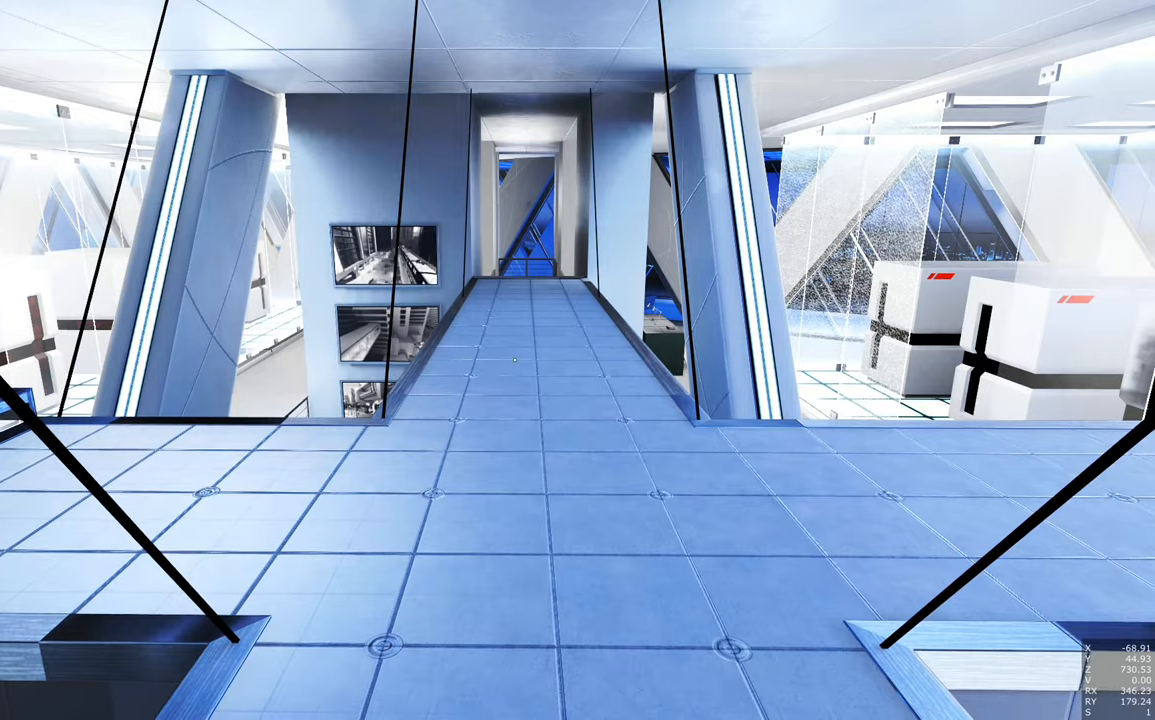
{"keys": [], "mouse": [], "events": []}
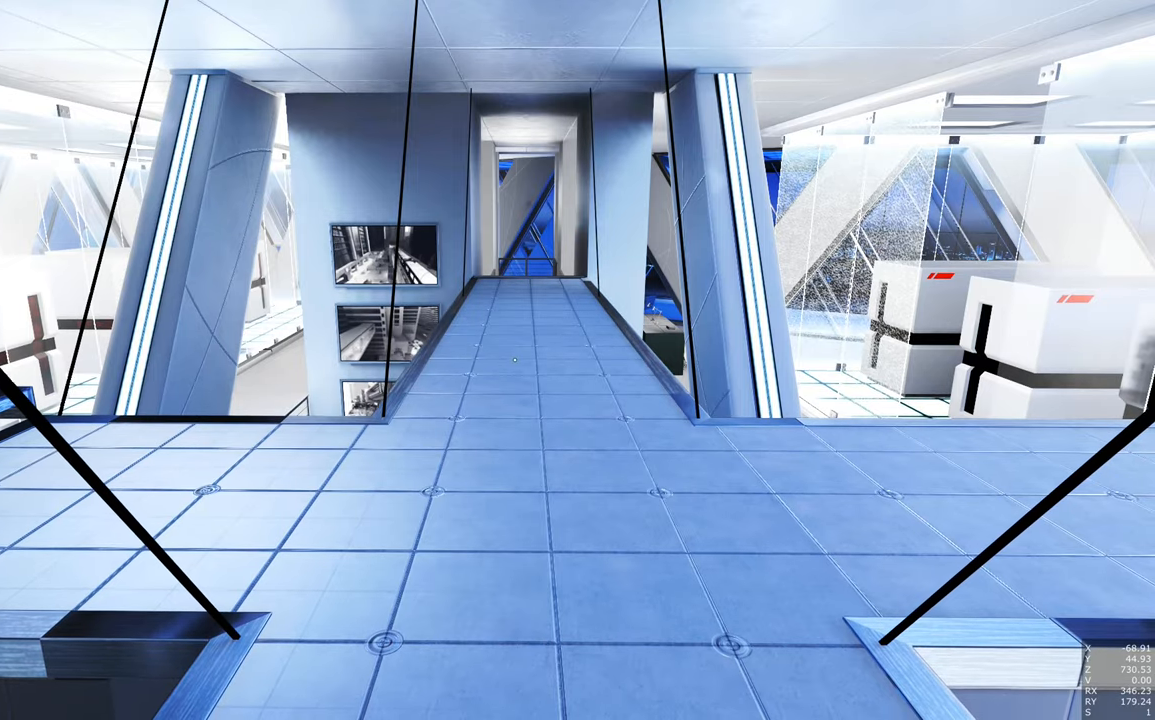
{"keys": [], "mouse": [], "events": []}
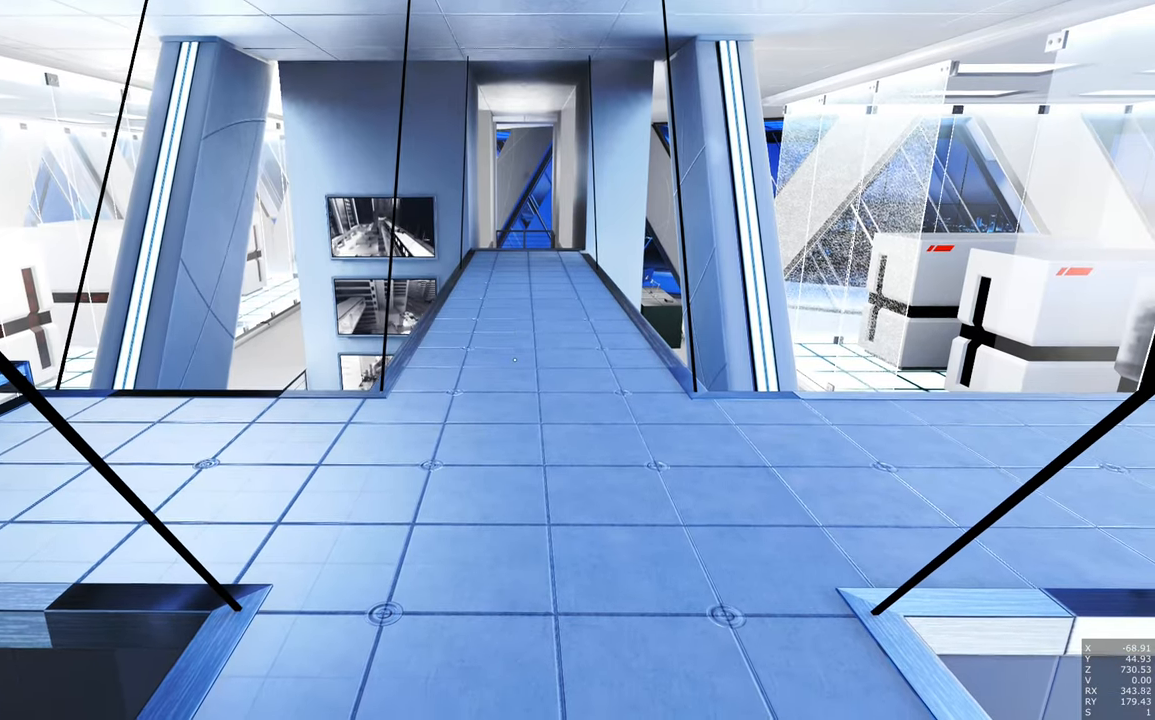
{"keys": [], "mouse": [], "events": []}
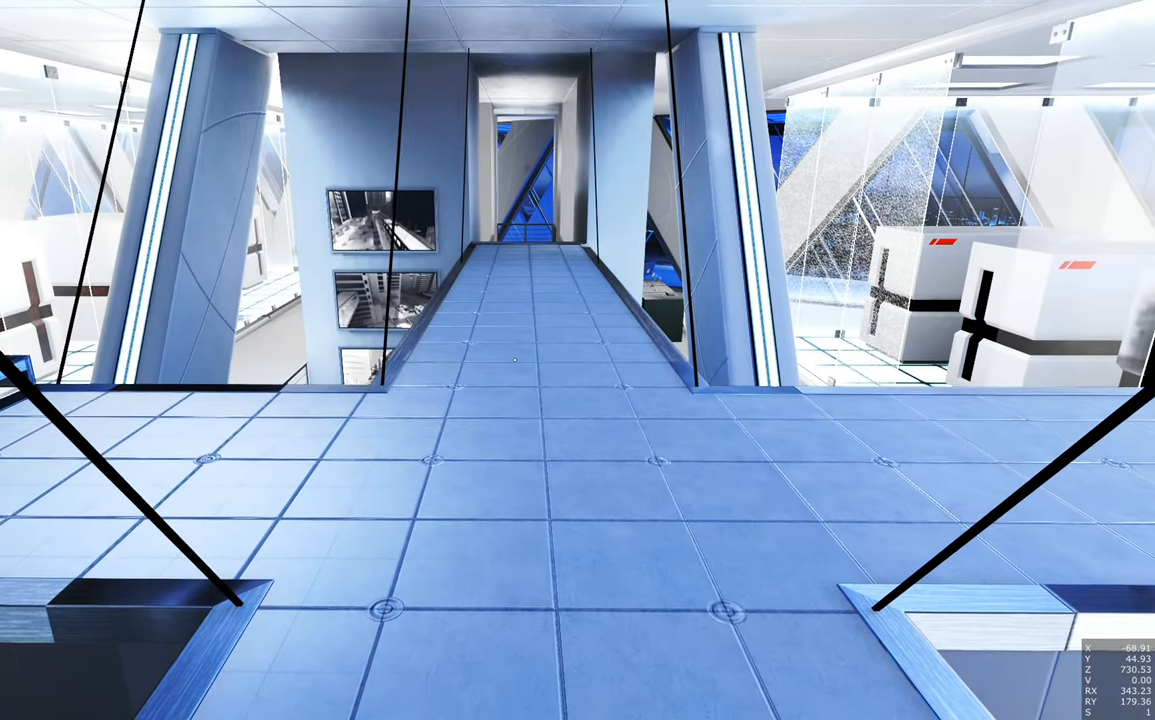
{"keys": ["w"], "mouse": [], "events": [[317, "w", "down"]]}
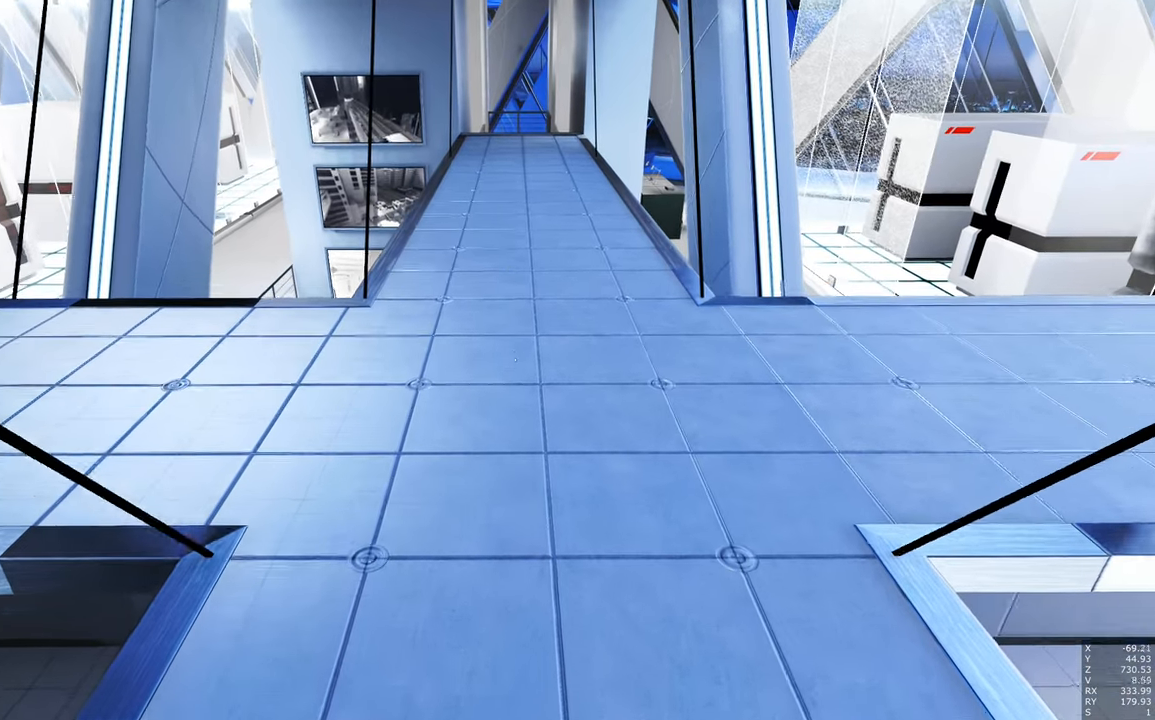
{"keys": ["shift", "w"], "mouse": [], "events": [[200, "shift", "down"]]}